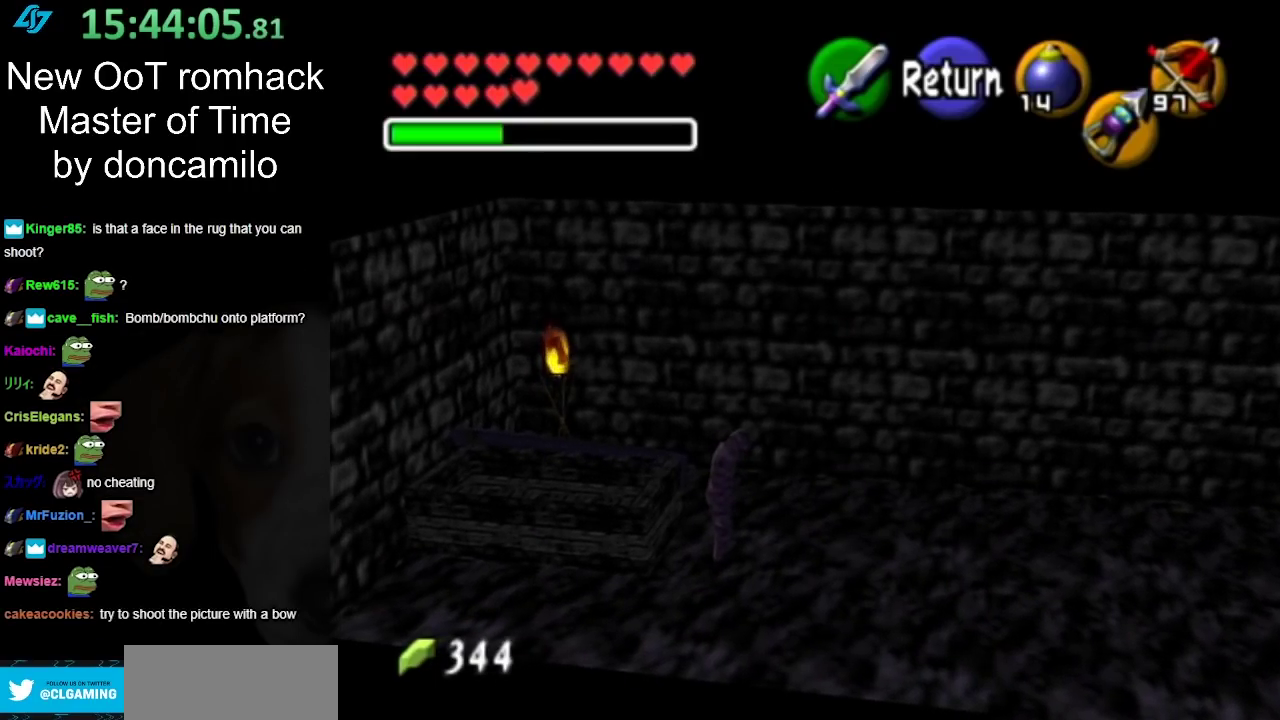
Gameplay with a controller (Nintendo layout); each line is a JSON object with the inputs held at the frame after it. "events" lists button and stick changes between this image and that frame as [ms after this image, input, new state], when the widget could be followed in between. Not read: L2 L3 R3.
{"buttons": ["A"], "left_stick": "up", "right_stick": "center", "events": [[433, "A", "down"]]}
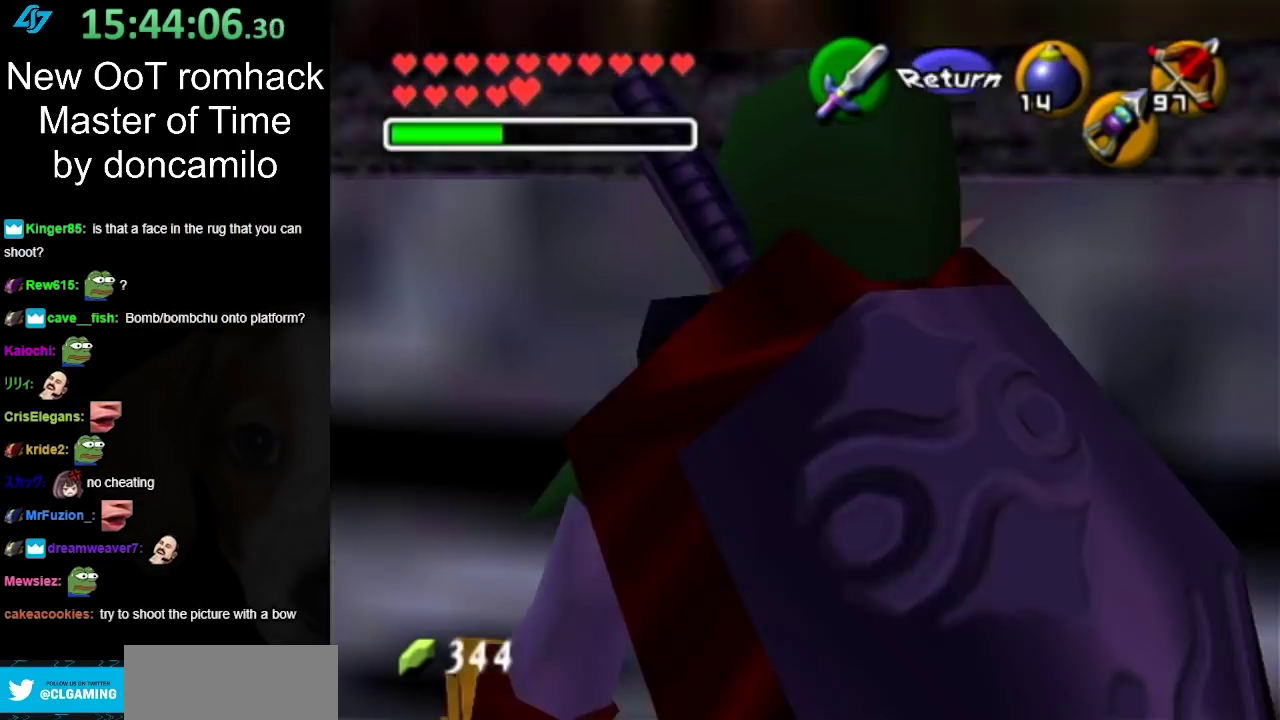
{"buttons": ["L1"], "left_stick": "center", "right_stick": "center", "events": [[67, "A", "up"], [67, "left_stick", "up-left"], [217, "left_stick", "up"], [367, "left_stick", "center"], [400, "L1", "down"]]}
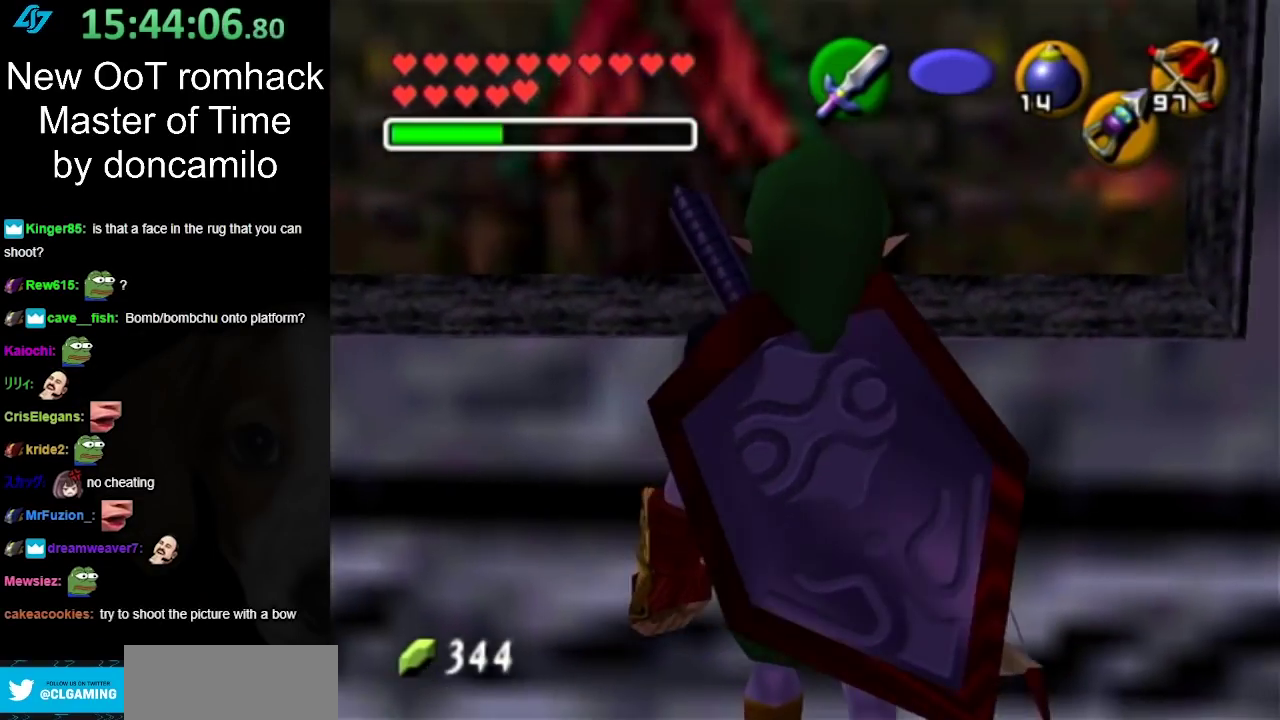
{"buttons": ["A", "L1", "R1"], "left_stick": "down", "right_stick": "center", "events": [[133, "Y", "down"], [217, "R1", "down"], [217, "Y", "up"], [400, "left_stick", "down"], [450, "A", "down"]]}
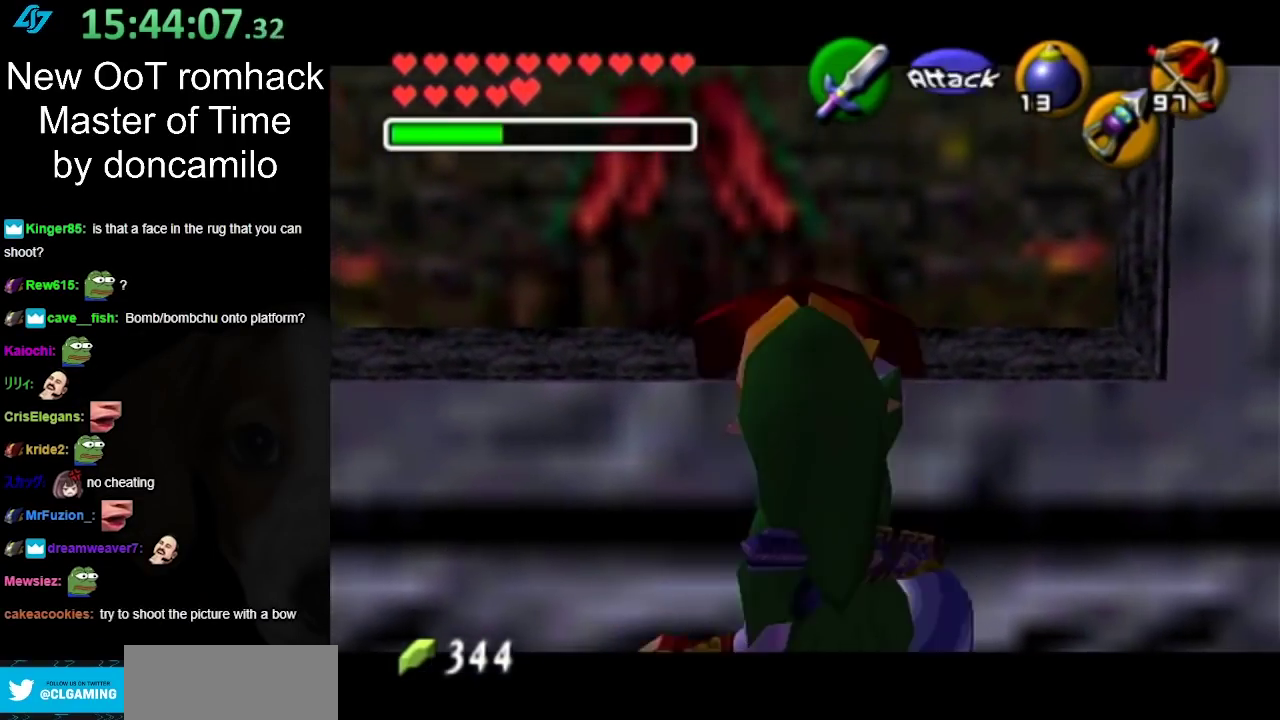
{"buttons": ["L1"], "left_stick": "center", "right_stick": "center", "events": [[67, "A", "up"], [67, "R1", "up"], [67, "left_stick", "center"]]}
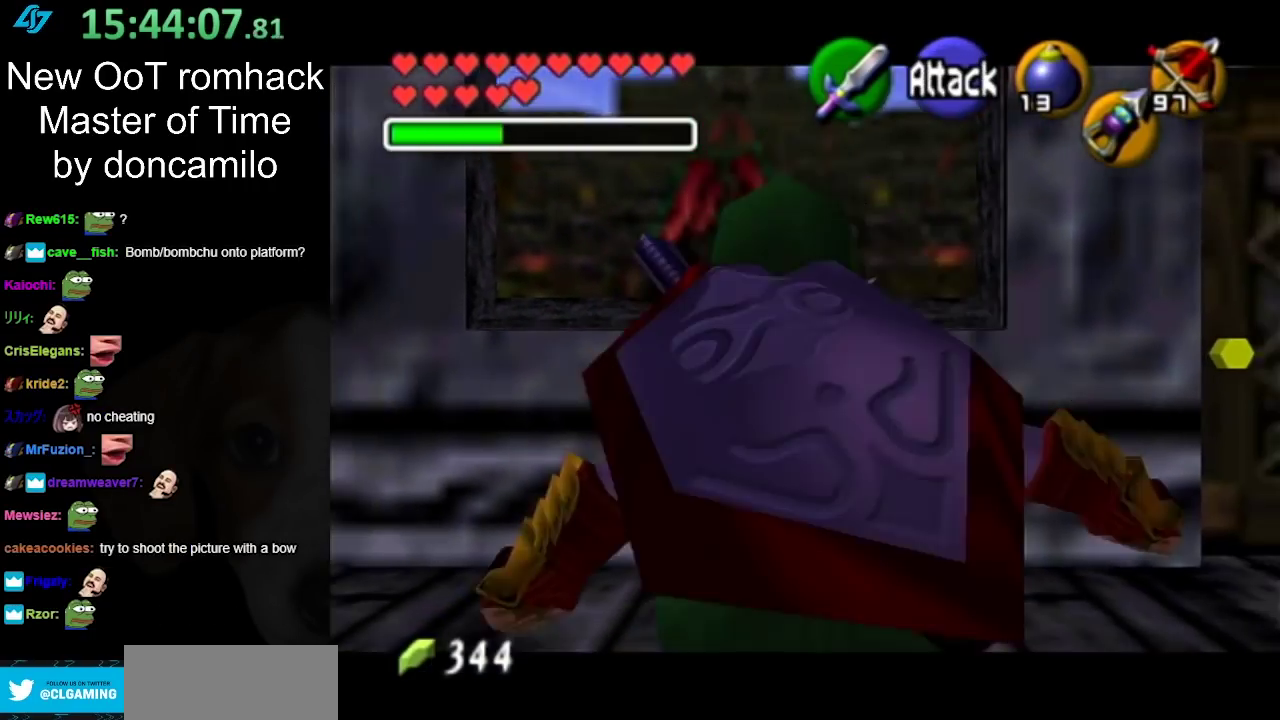
{"buttons": ["L1"], "left_stick": "center", "right_stick": "center", "events": [[100, "A", "down"], [150, "A", "up"], [217, "A", "down"], [317, "A", "up"], [383, "A", "down"], [467, "A", "up"]]}
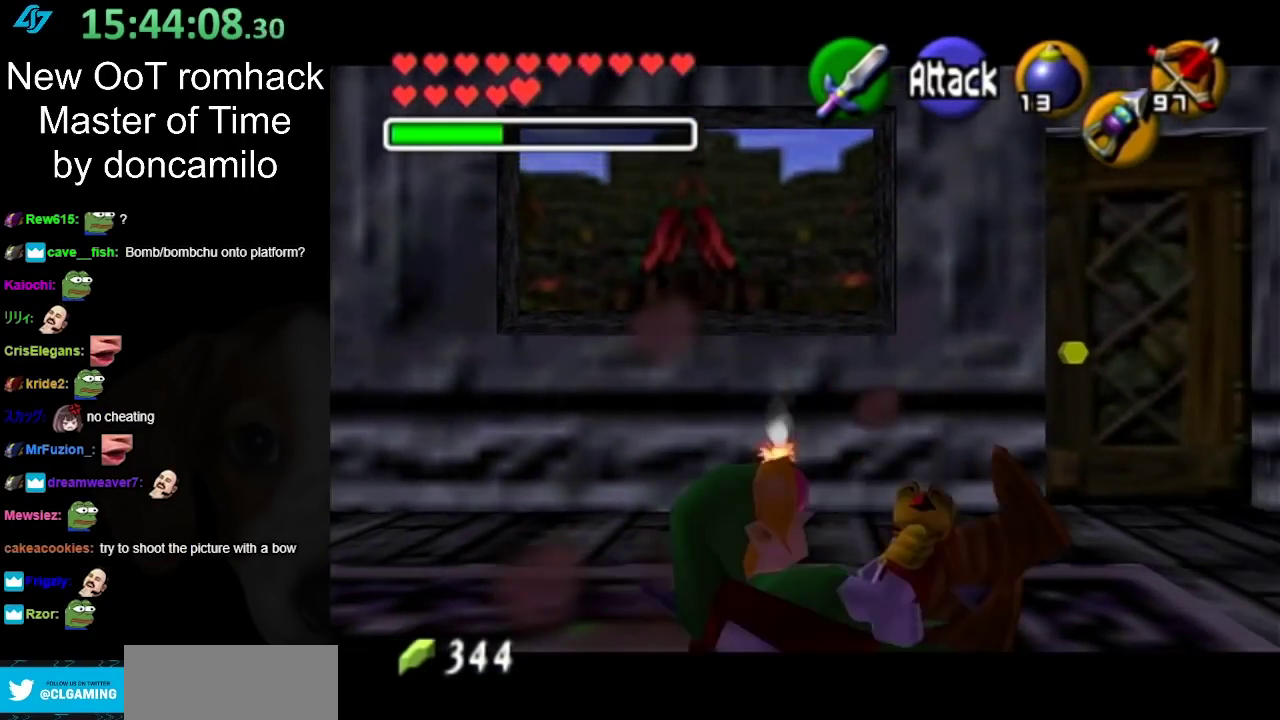
{"buttons": ["L1"], "left_stick": "center", "right_stick": "center", "events": [[383, "A", "down"], [467, "A", "up"]]}
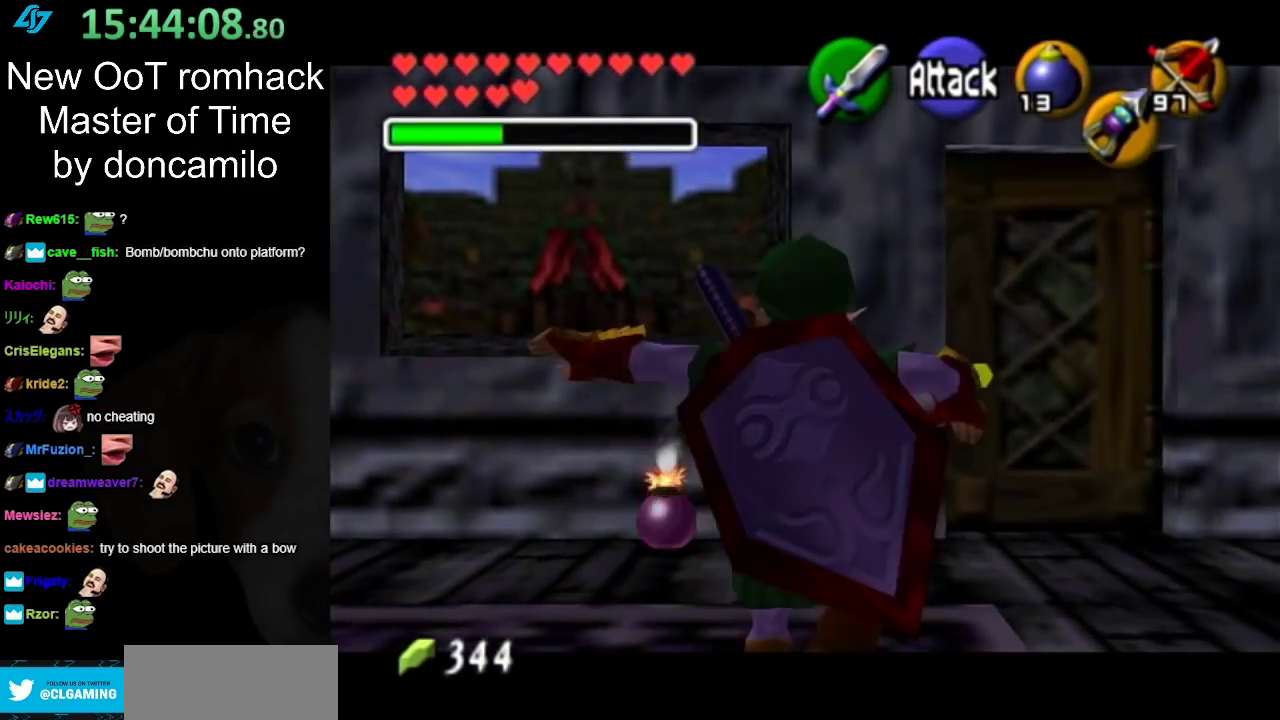
{"buttons": ["L1"], "left_stick": "center", "right_stick": "center", "events": [[33, "A", "down"], [100, "A", "up"], [150, "A", "down"], [250, "A", "up"]]}
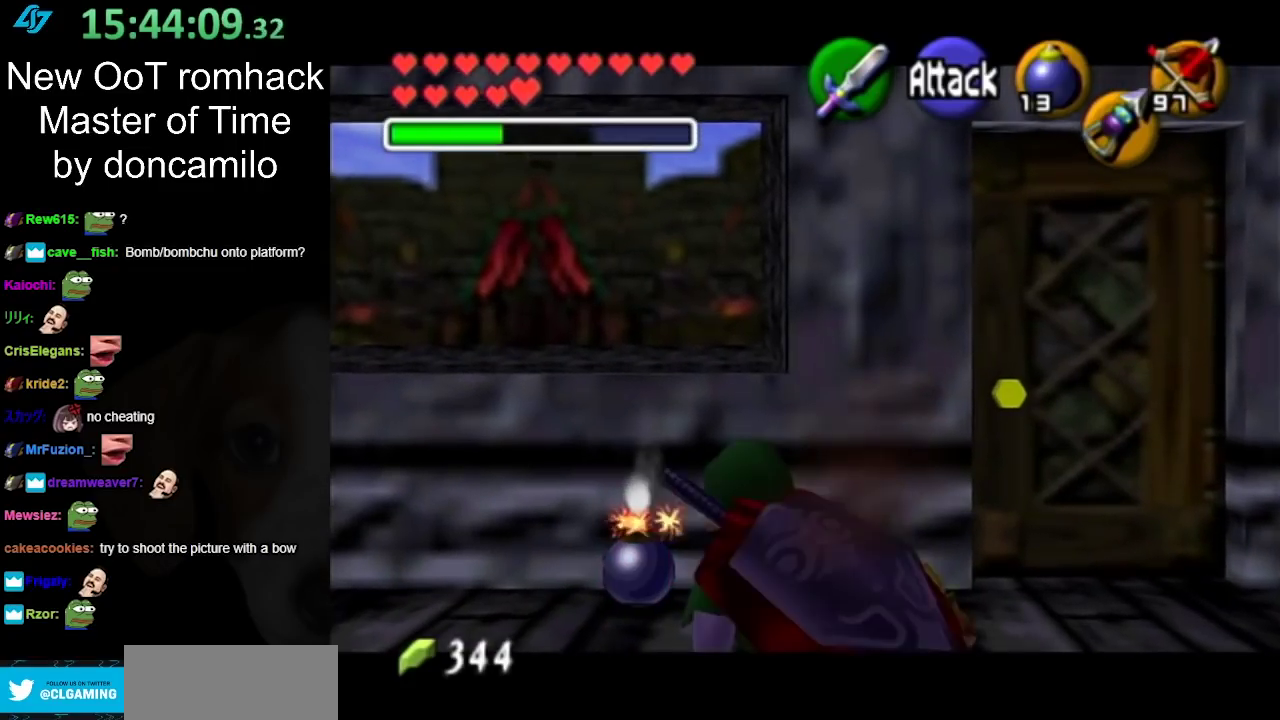
{"buttons": ["L1", "R1", "Z"], "left_stick": "center", "right_stick": "center", "events": [[200, "Z", "down"], [300, "R1", "down"]]}
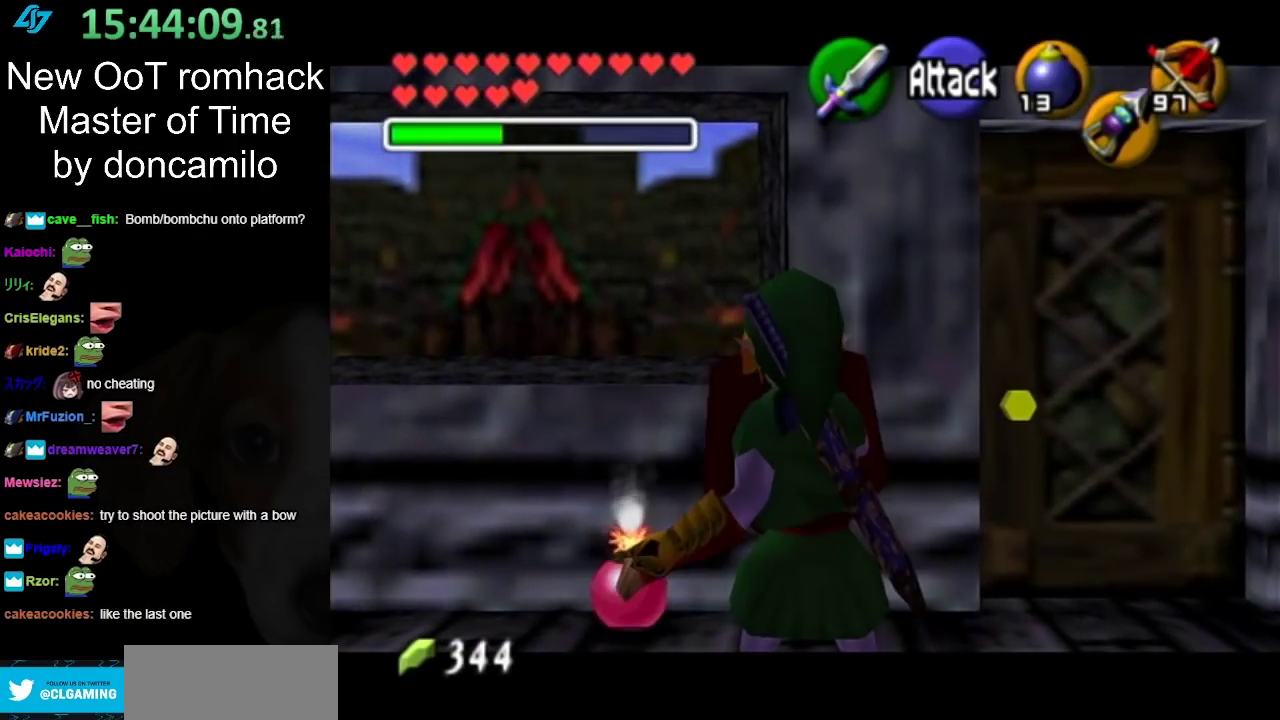
{"buttons": ["L1", "R1", "Z"], "left_stick": "center", "right_stick": "center", "events": []}
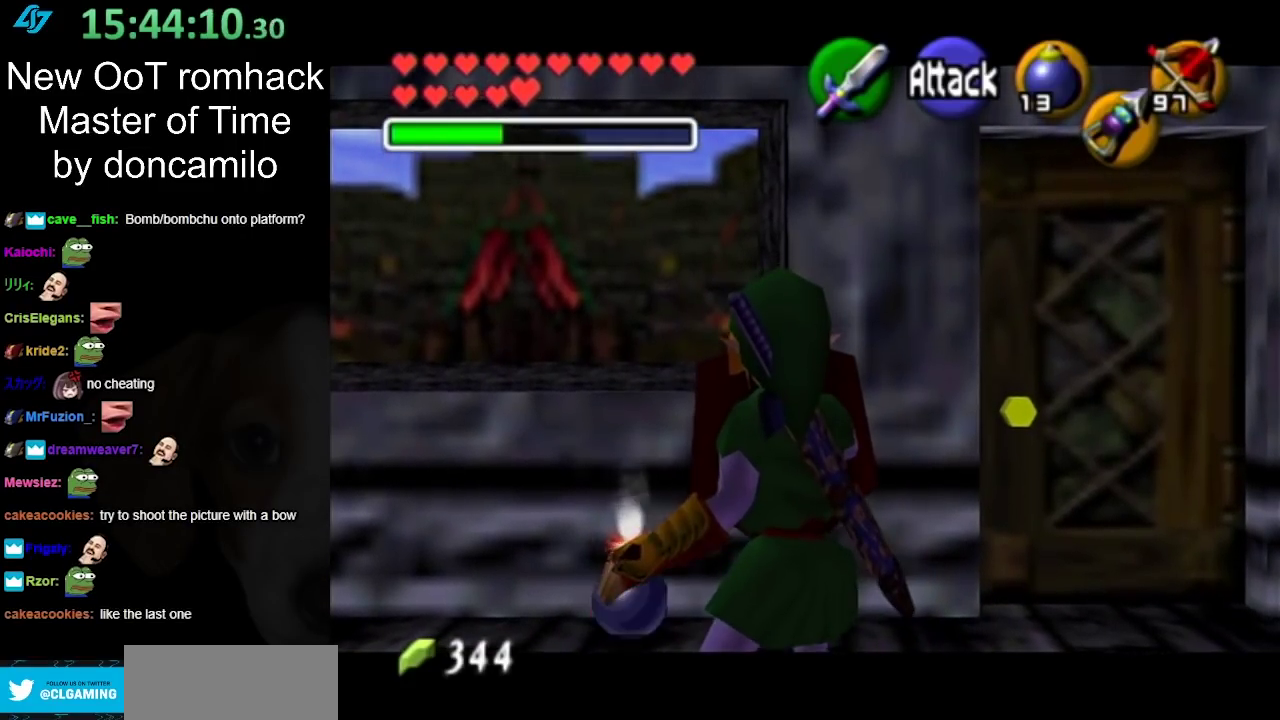
{"buttons": ["L1", "R1", "Z"], "left_stick": "down", "right_stick": "center", "events": [[117, "A", "down"], [200, "A", "up"], [333, "left_stick", "down"]]}
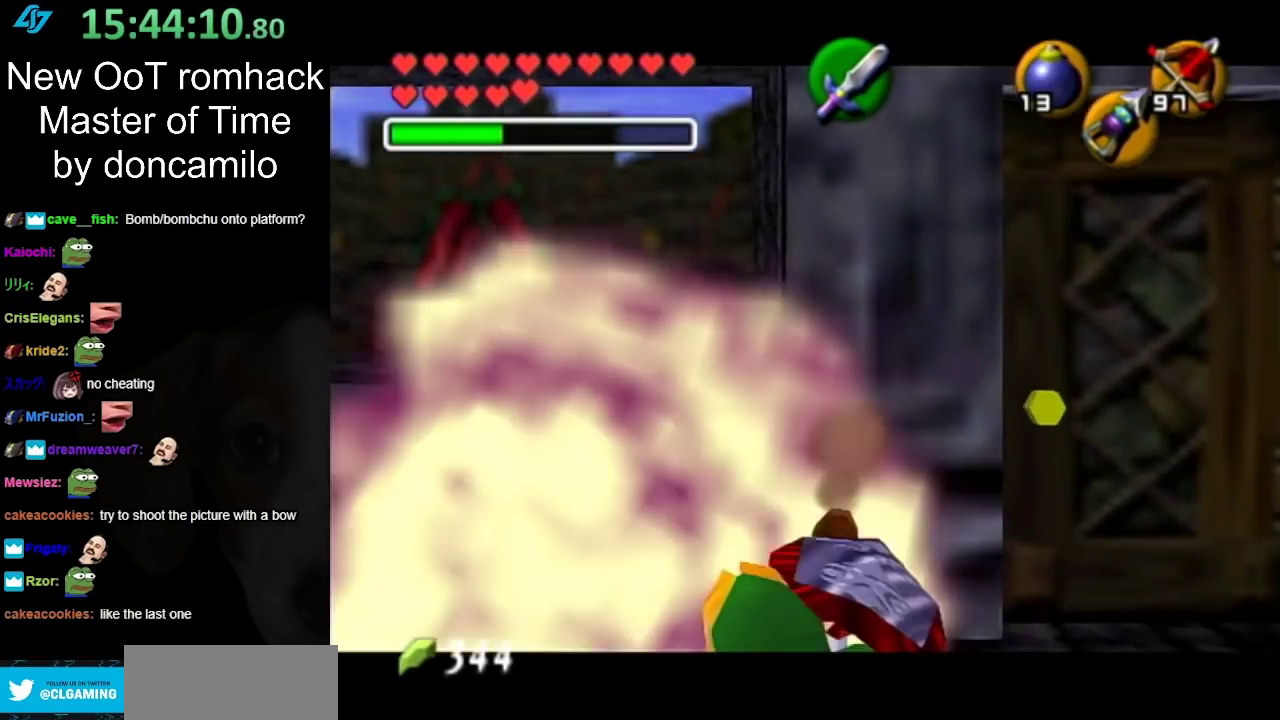
{"buttons": ["Z"], "left_stick": "center", "right_stick": "center", "events": [[233, "R1", "up"], [300, "left_stick", "center"], [383, "L1", "up"]]}
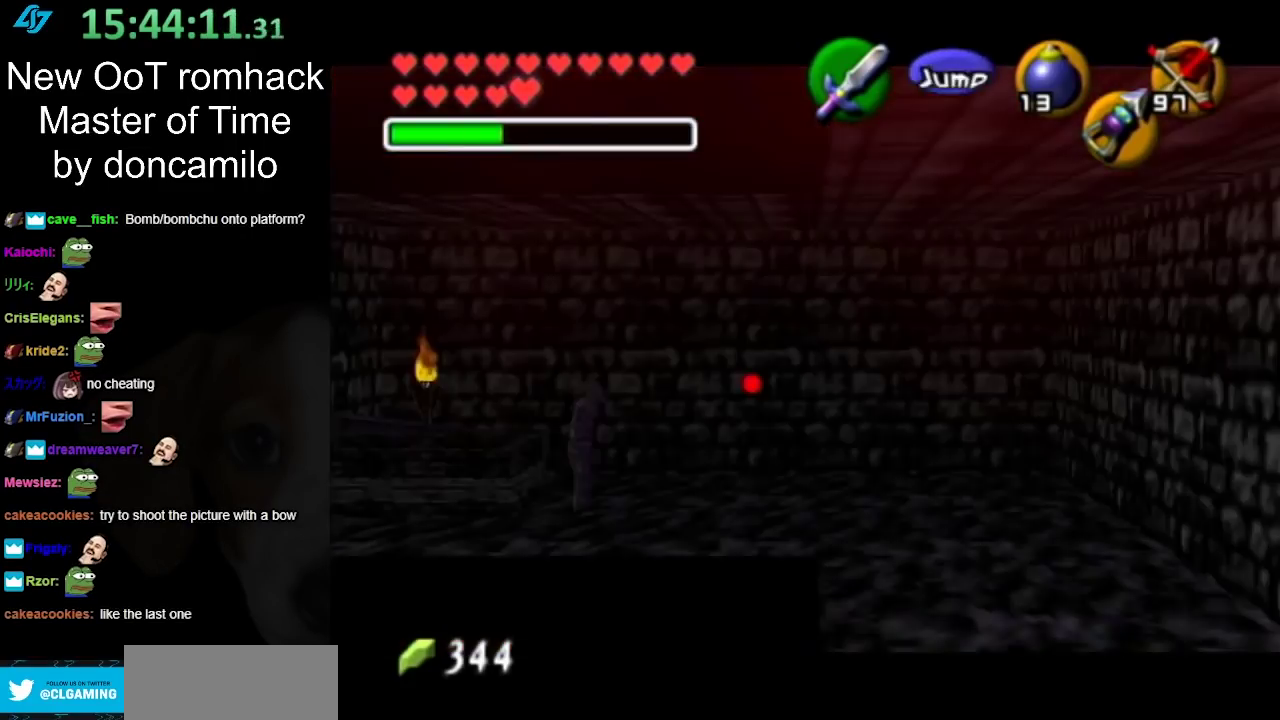
{"buttons": ["Z"], "left_stick": "left", "right_stick": "center", "events": [[383, "left_stick", "left"]]}
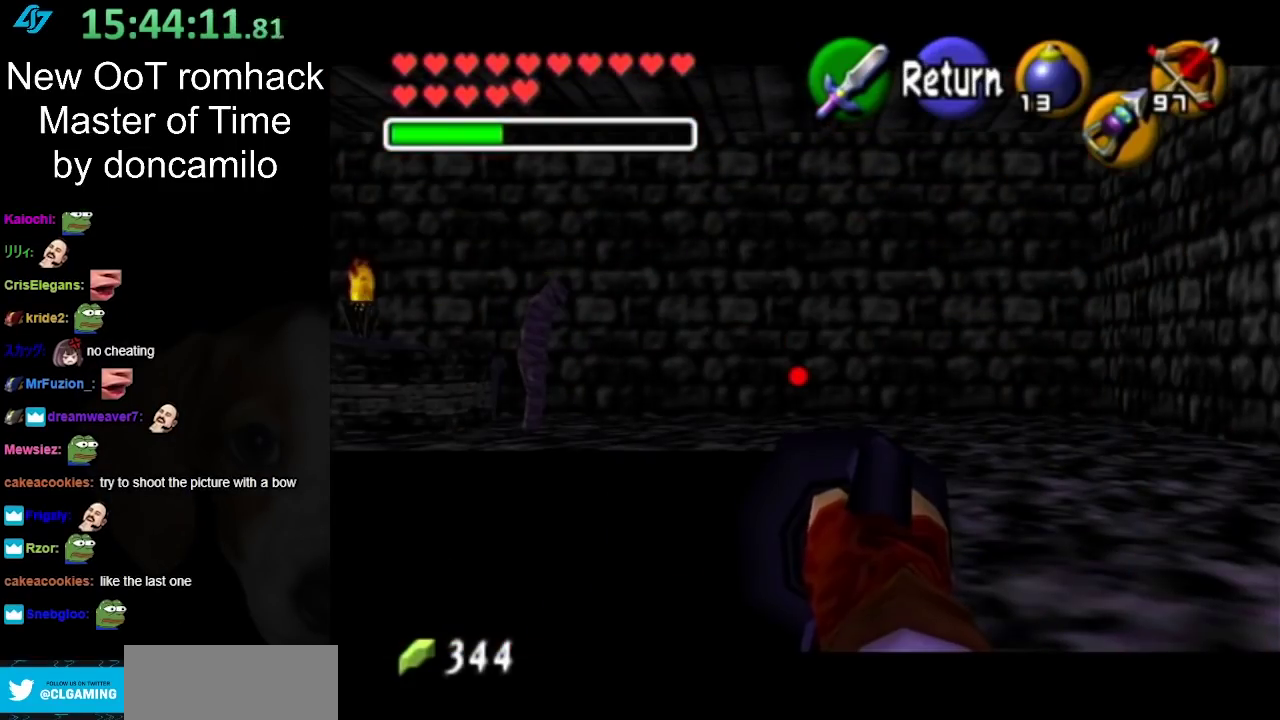
{"buttons": ["Z"], "left_stick": "down-left", "right_stick": "center", "events": [[133, "left_stick", "center"], [450, "left_stick", "down-left"]]}
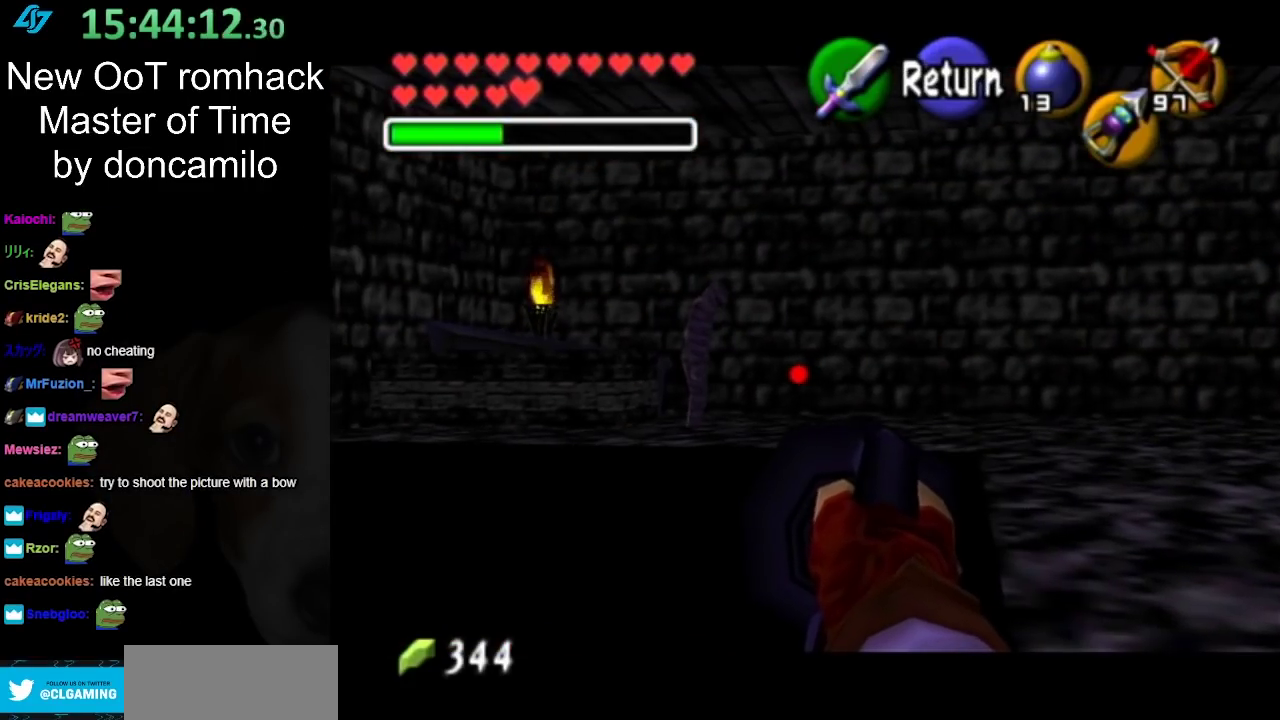
{"buttons": ["Z"], "left_stick": "down-left", "right_stick": "center", "events": []}
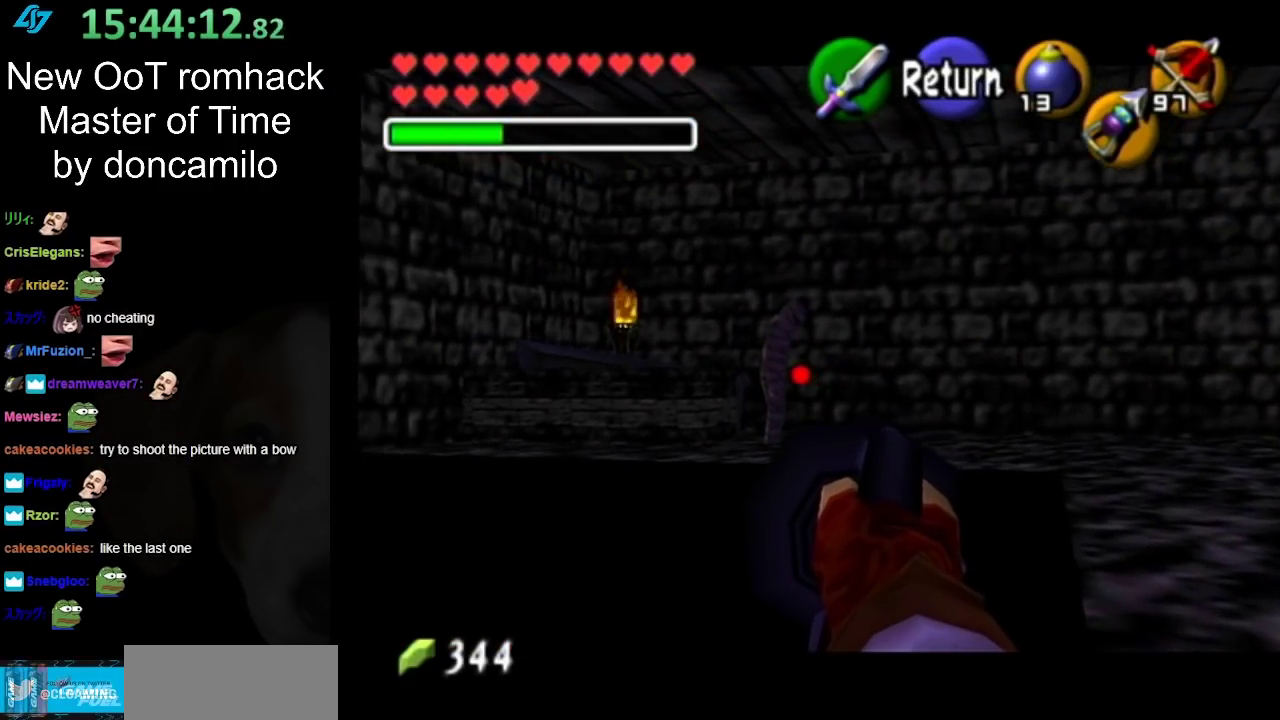
{"buttons": [], "left_stick": "center", "right_stick": "center", "events": [[133, "Z", "up"], [167, "left_stick", "center"]]}
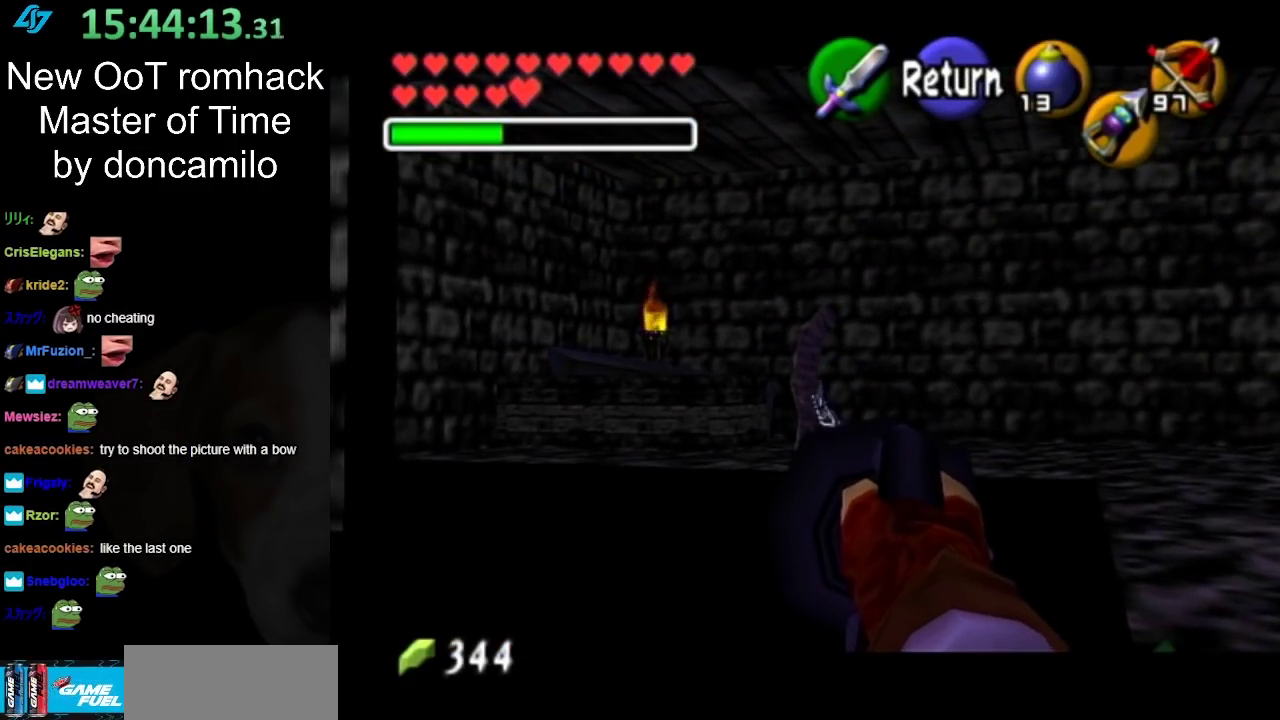
{"buttons": [], "left_stick": "center", "right_stick": "center", "events": []}
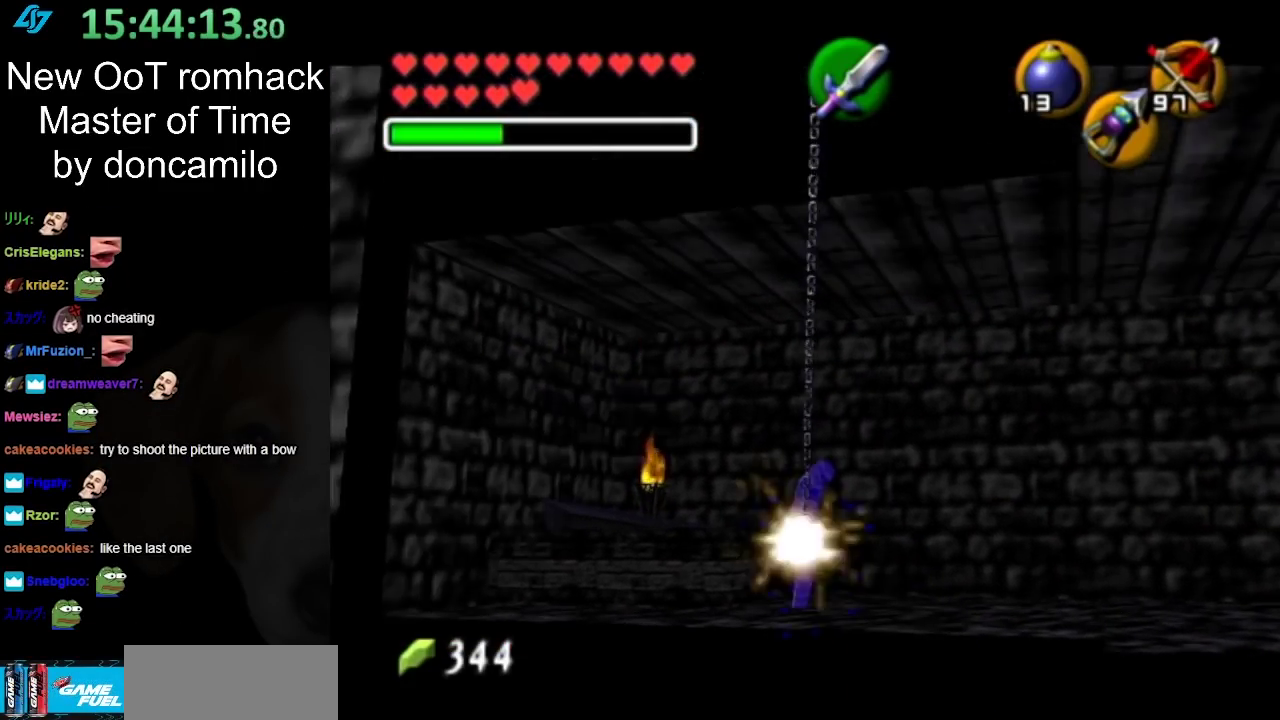
{"buttons": [], "left_stick": "center", "right_stick": "center", "events": []}
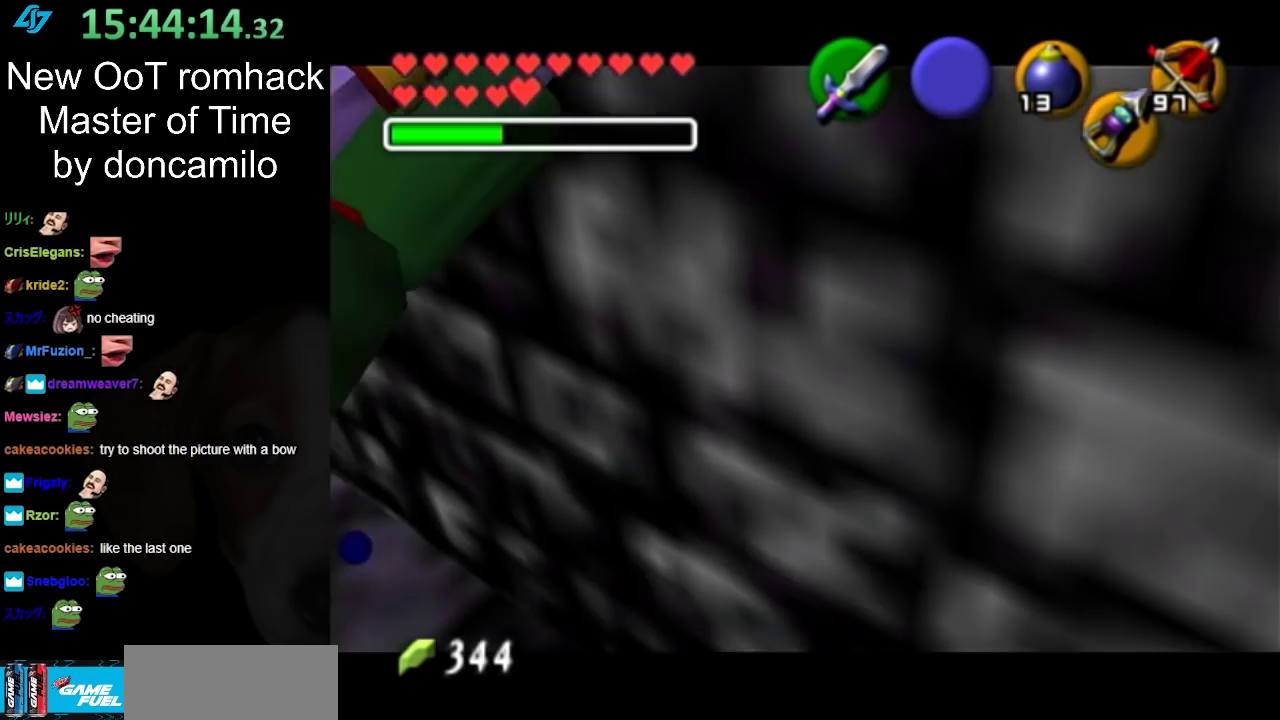
{"buttons": [], "left_stick": "center", "right_stick": "center", "events": []}
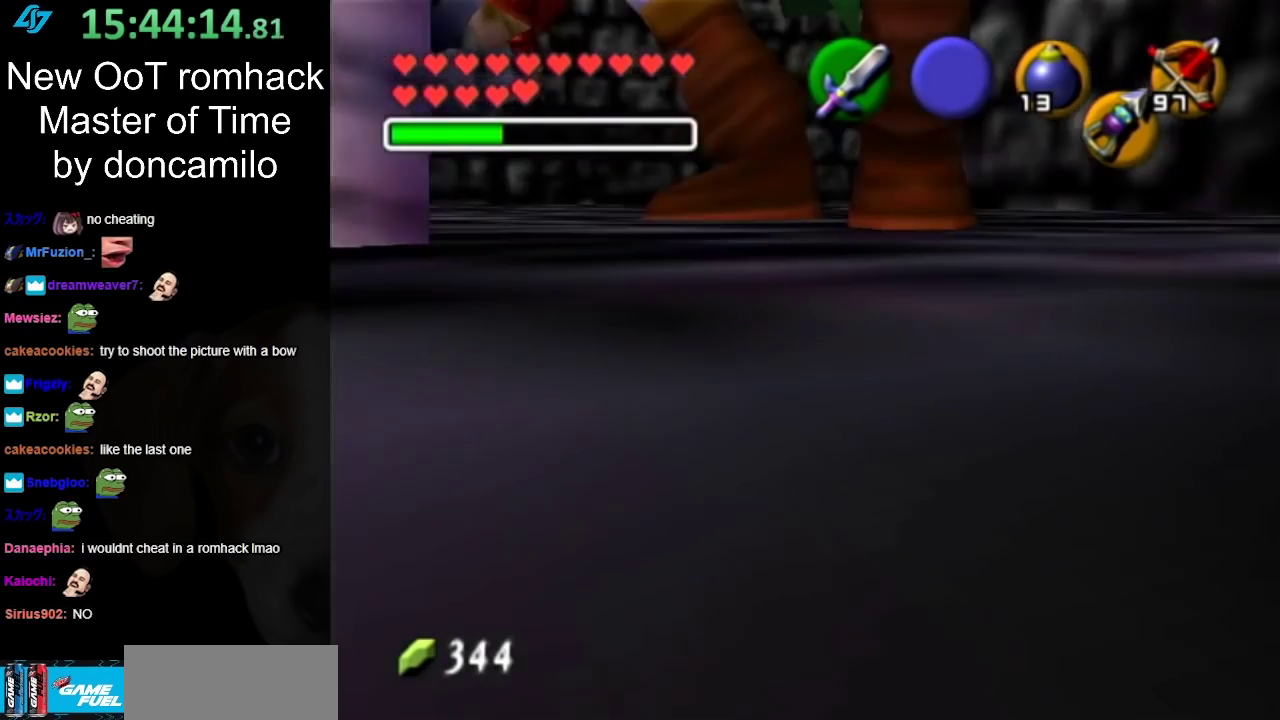
{"buttons": ["R1"], "left_stick": "up", "right_stick": "center", "events": [[83, "left_stick", "up-left"], [250, "left_stick", "up"], [267, "B", "down"], [367, "R1", "down"], [450, "B", "up"]]}